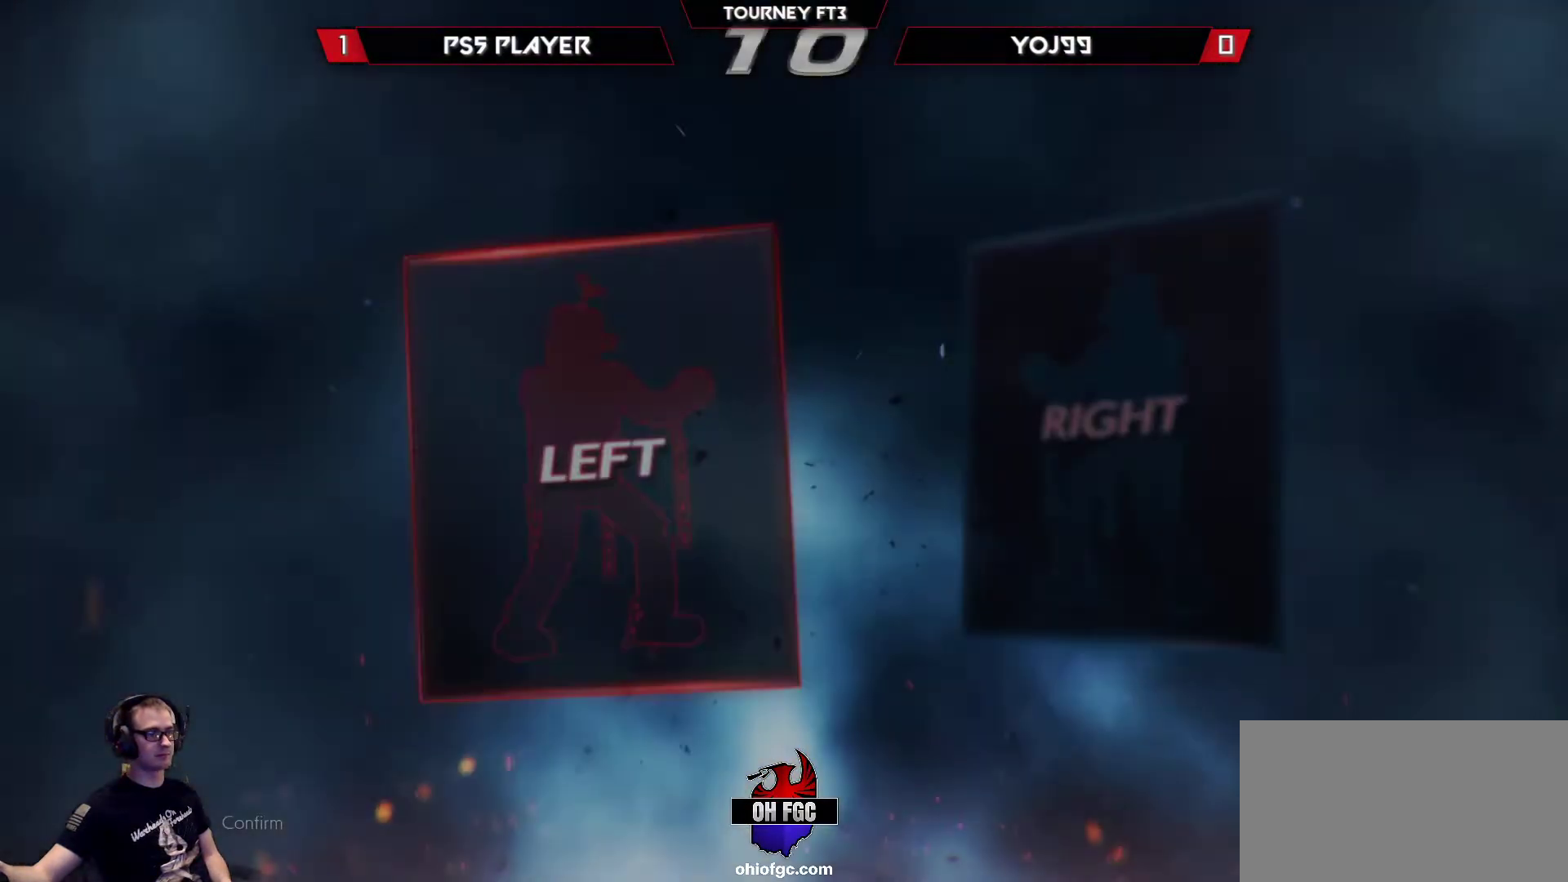
Gameplay with a controller (arcade stick); each line is a JSON object with the inputs held at the frame after it. "events" lists button and stick changes between this image and that frame as [ms after this image, input, new state], when the widget could be followed in between. Not read: L3 R3.
{"buttons": [], "left_stick": "center", "events": [[383, "CROSS", "down"], [467, "CROSS", "up"]]}
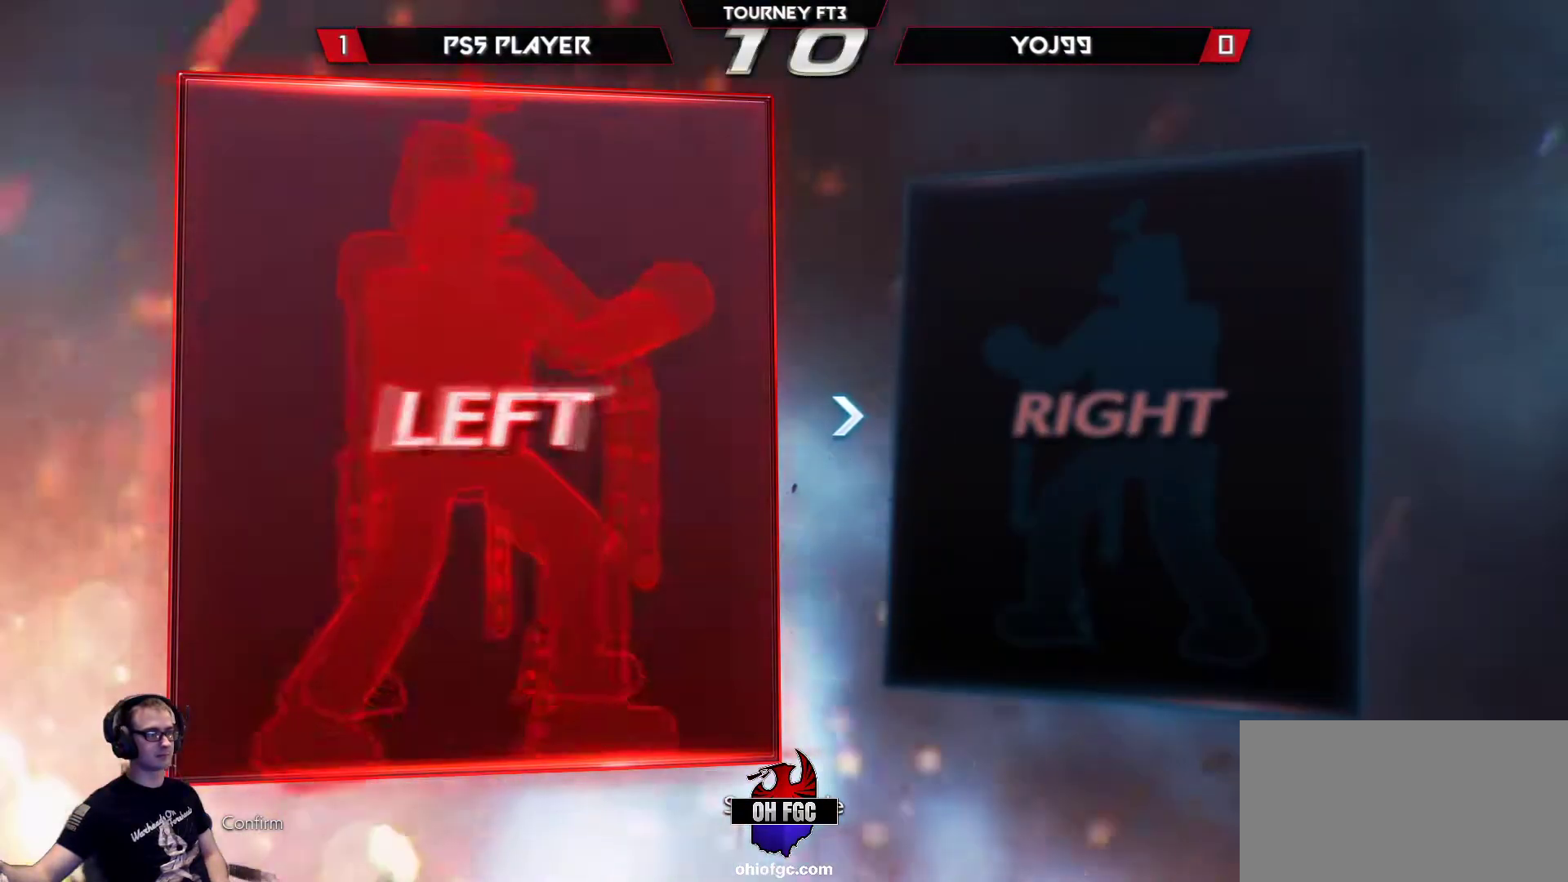
{"buttons": [], "left_stick": "center", "events": []}
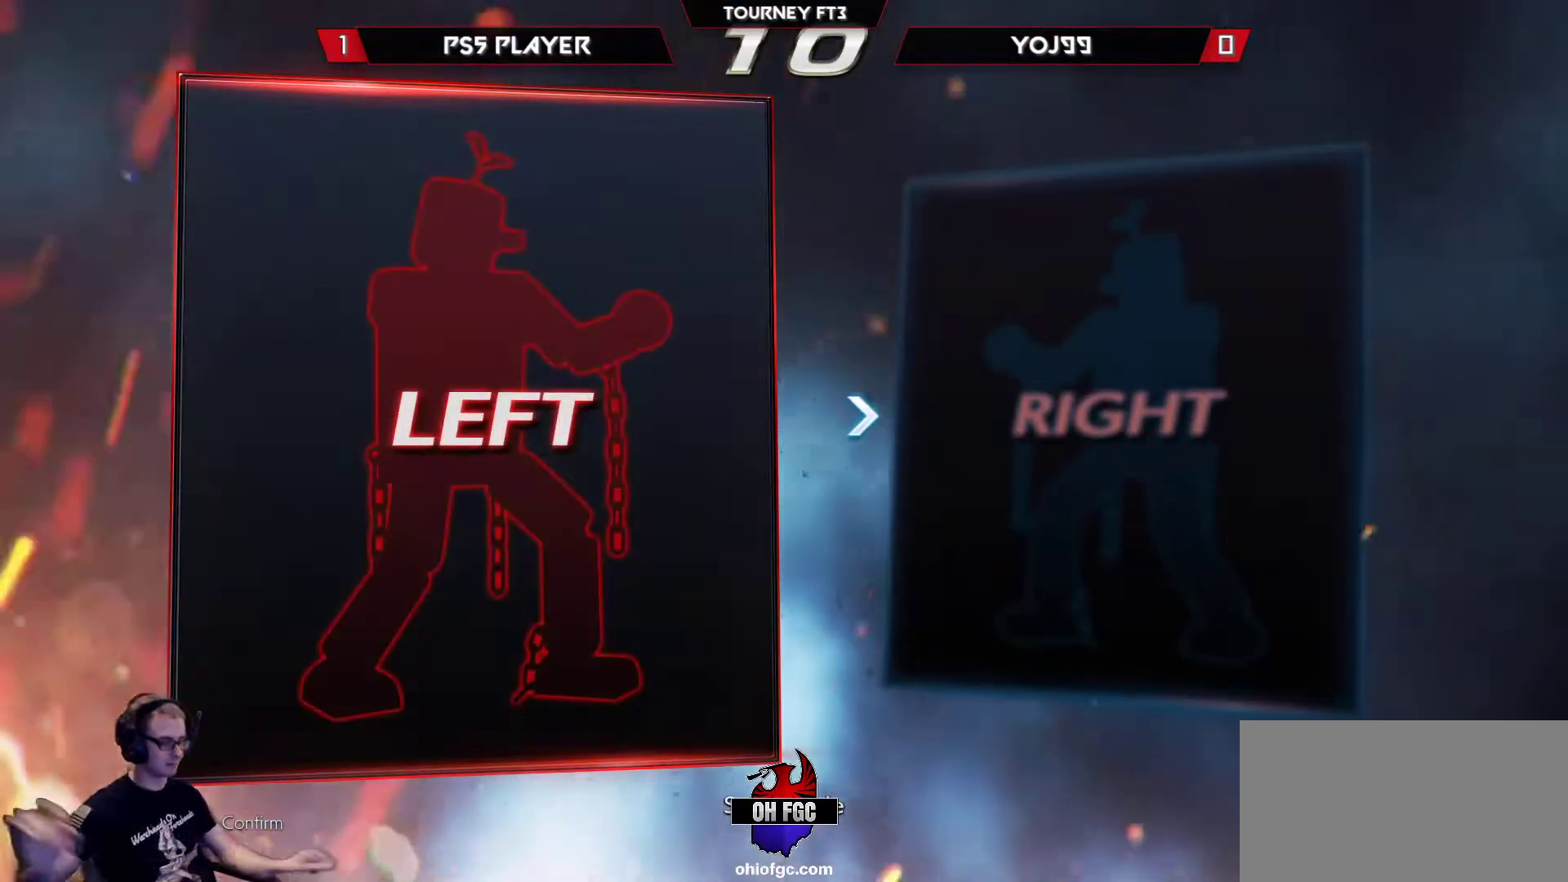
{"buttons": [], "left_stick": "center", "events": []}
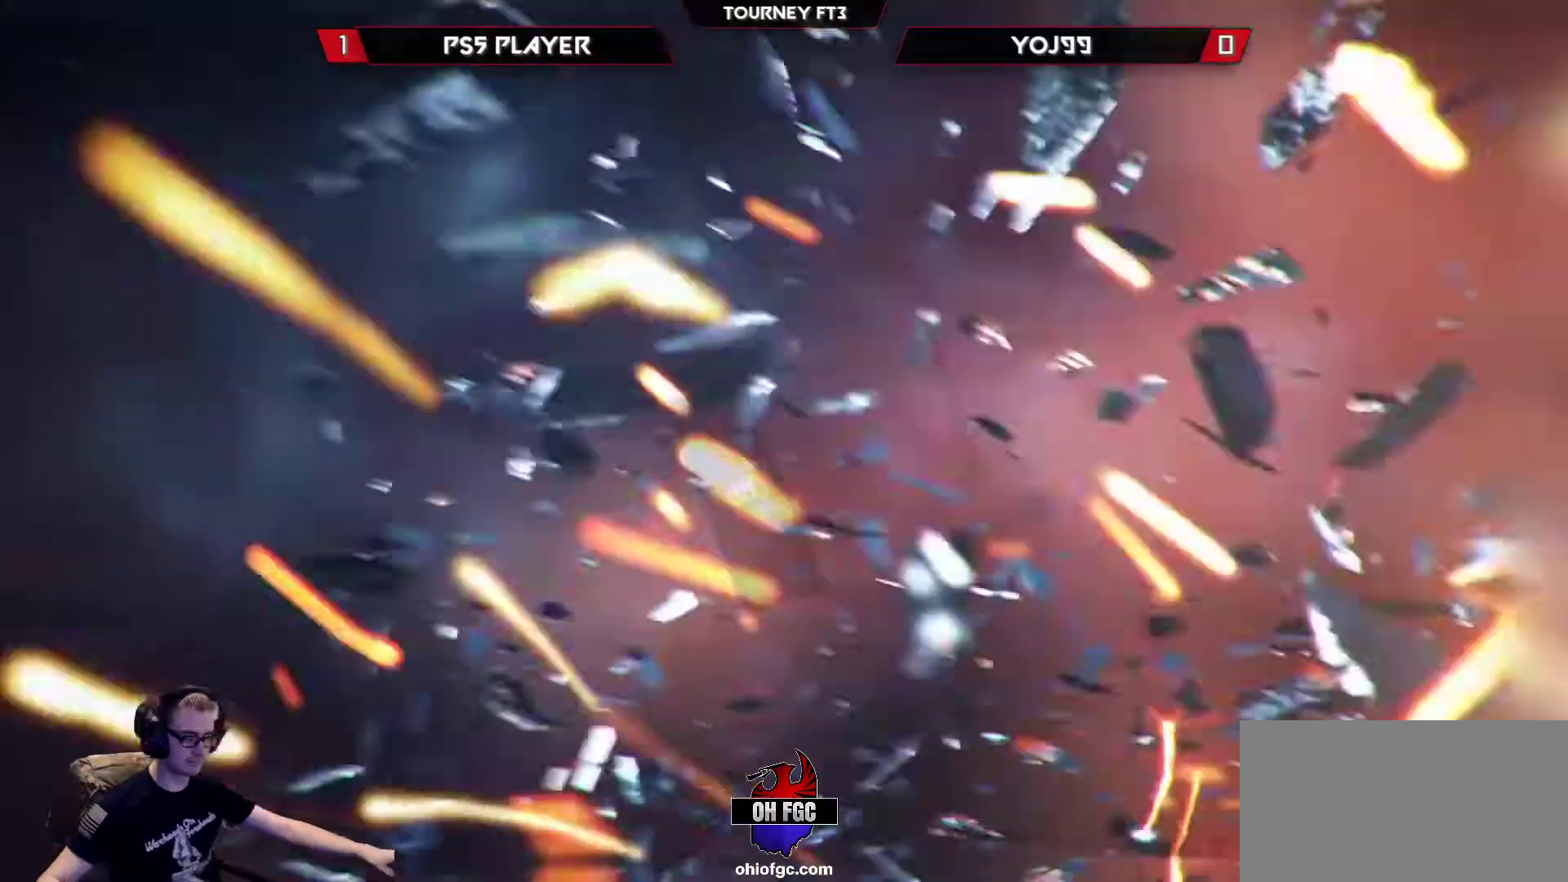
{"buttons": [], "left_stick": "center", "events": []}
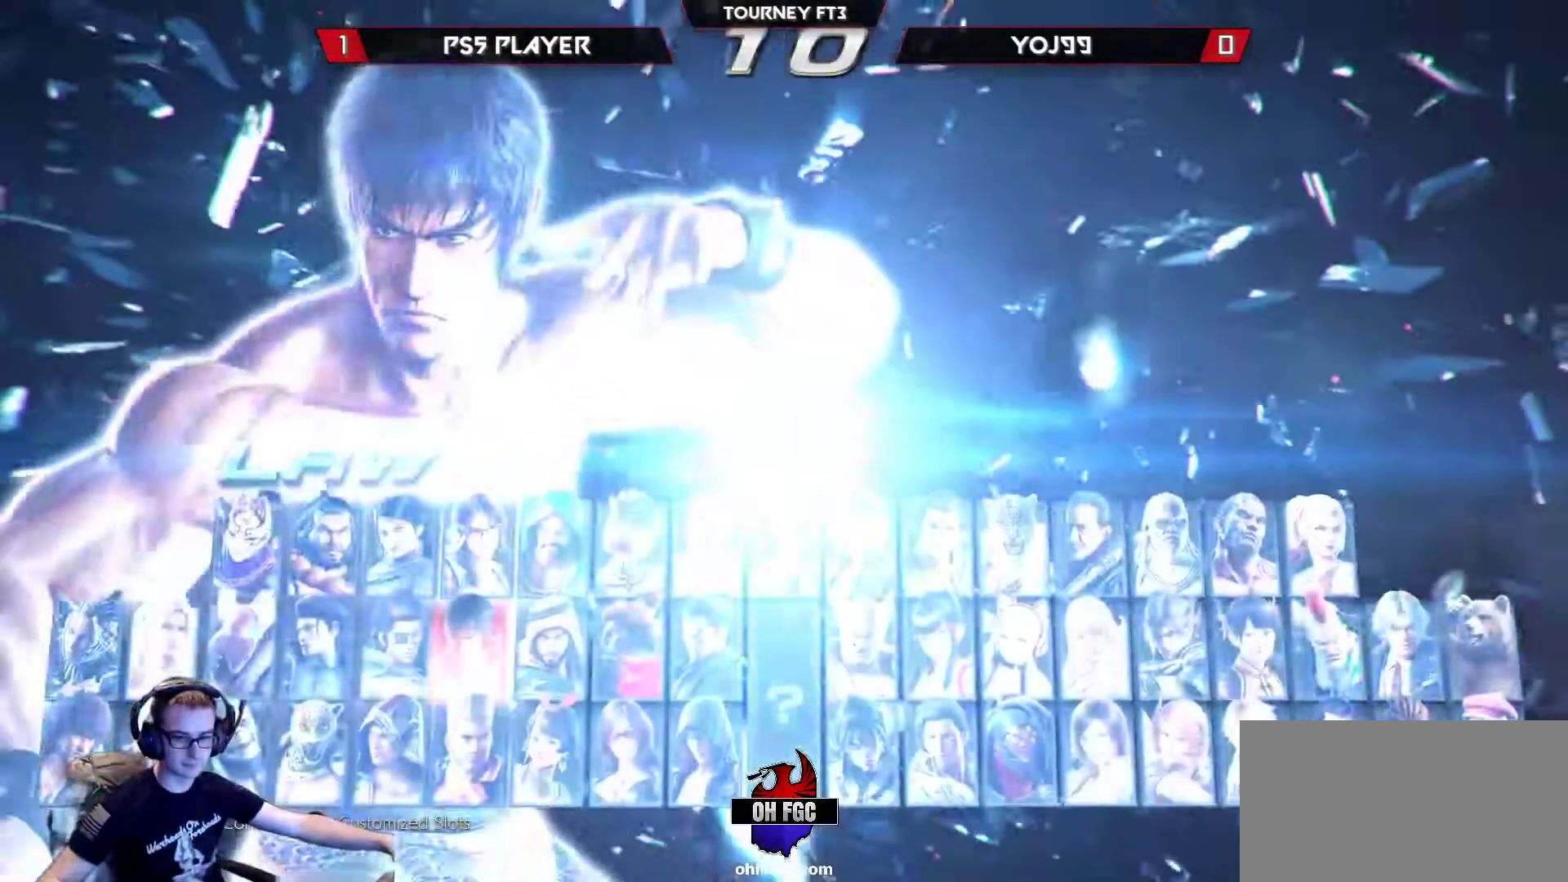
{"buttons": [], "left_stick": "center", "events": []}
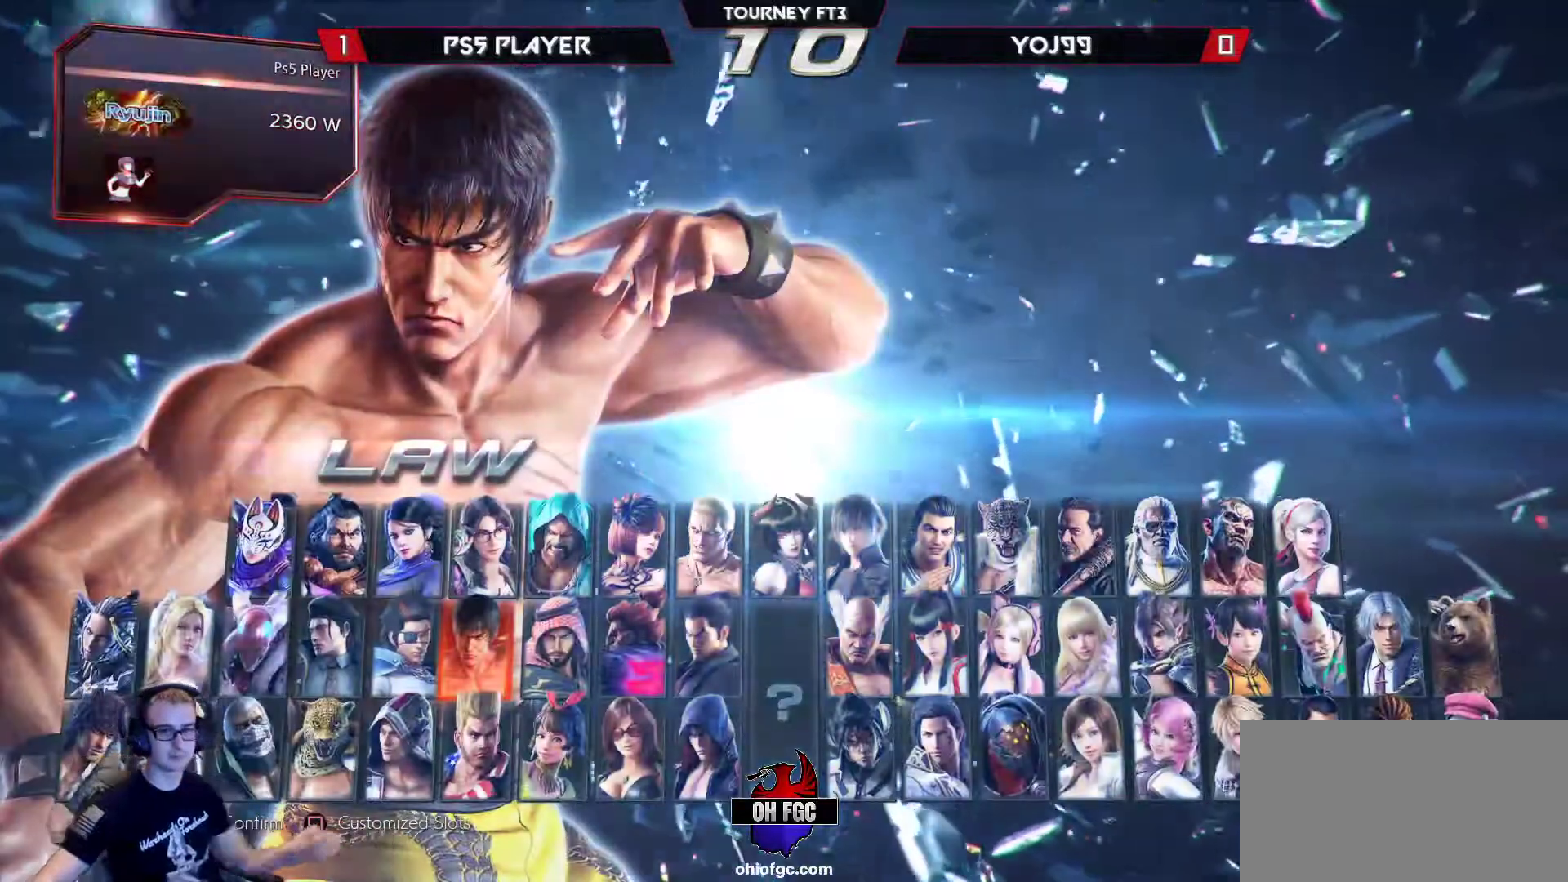
{"buttons": [], "left_stick": "center", "events": []}
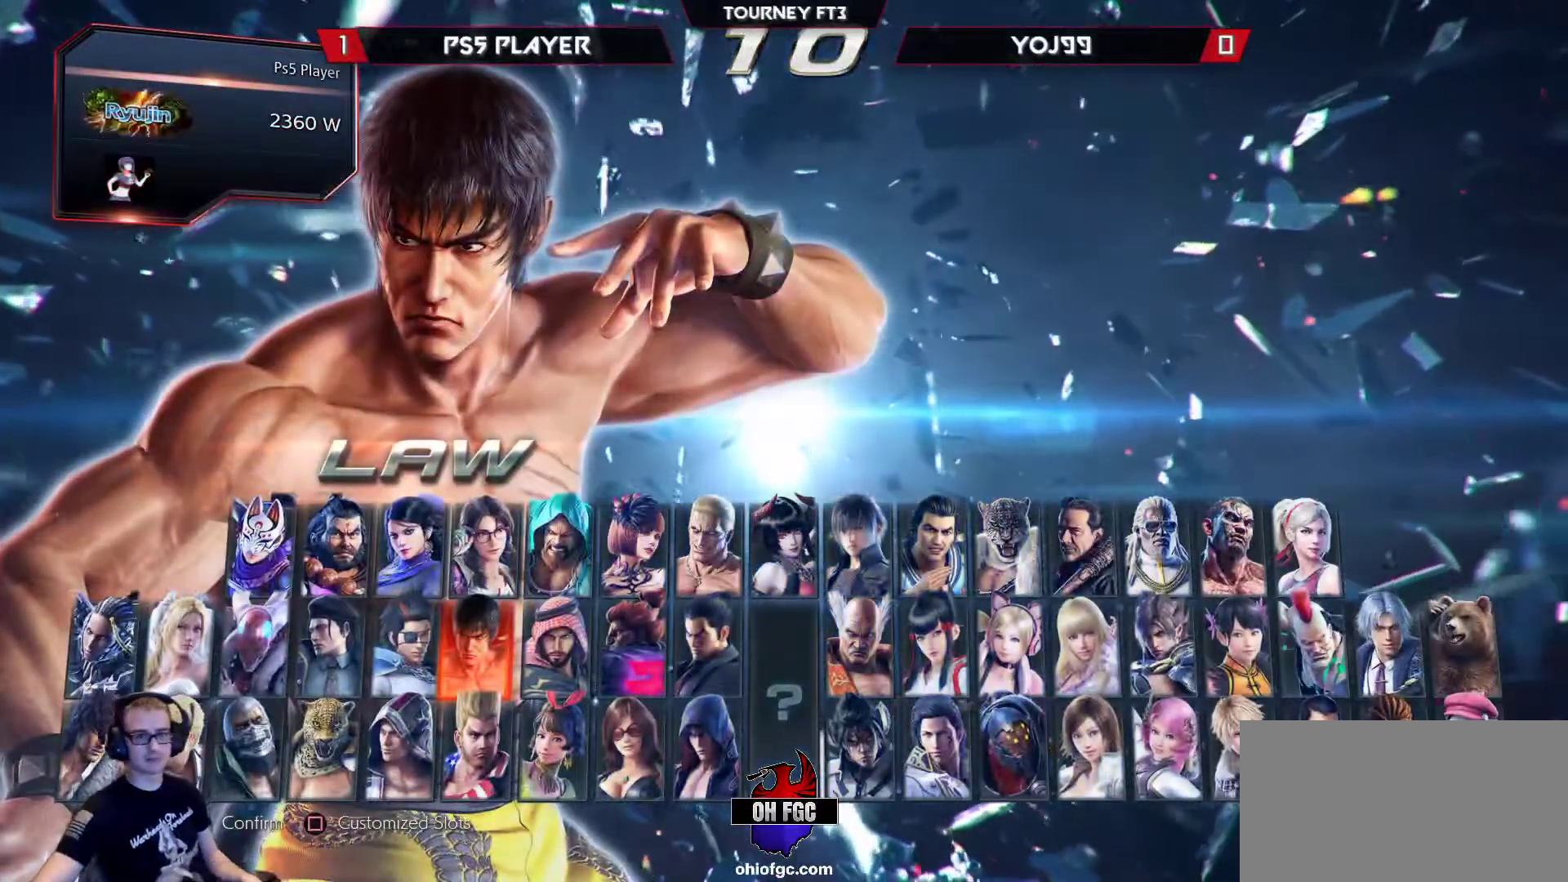
{"buttons": [], "left_stick": "center", "events": []}
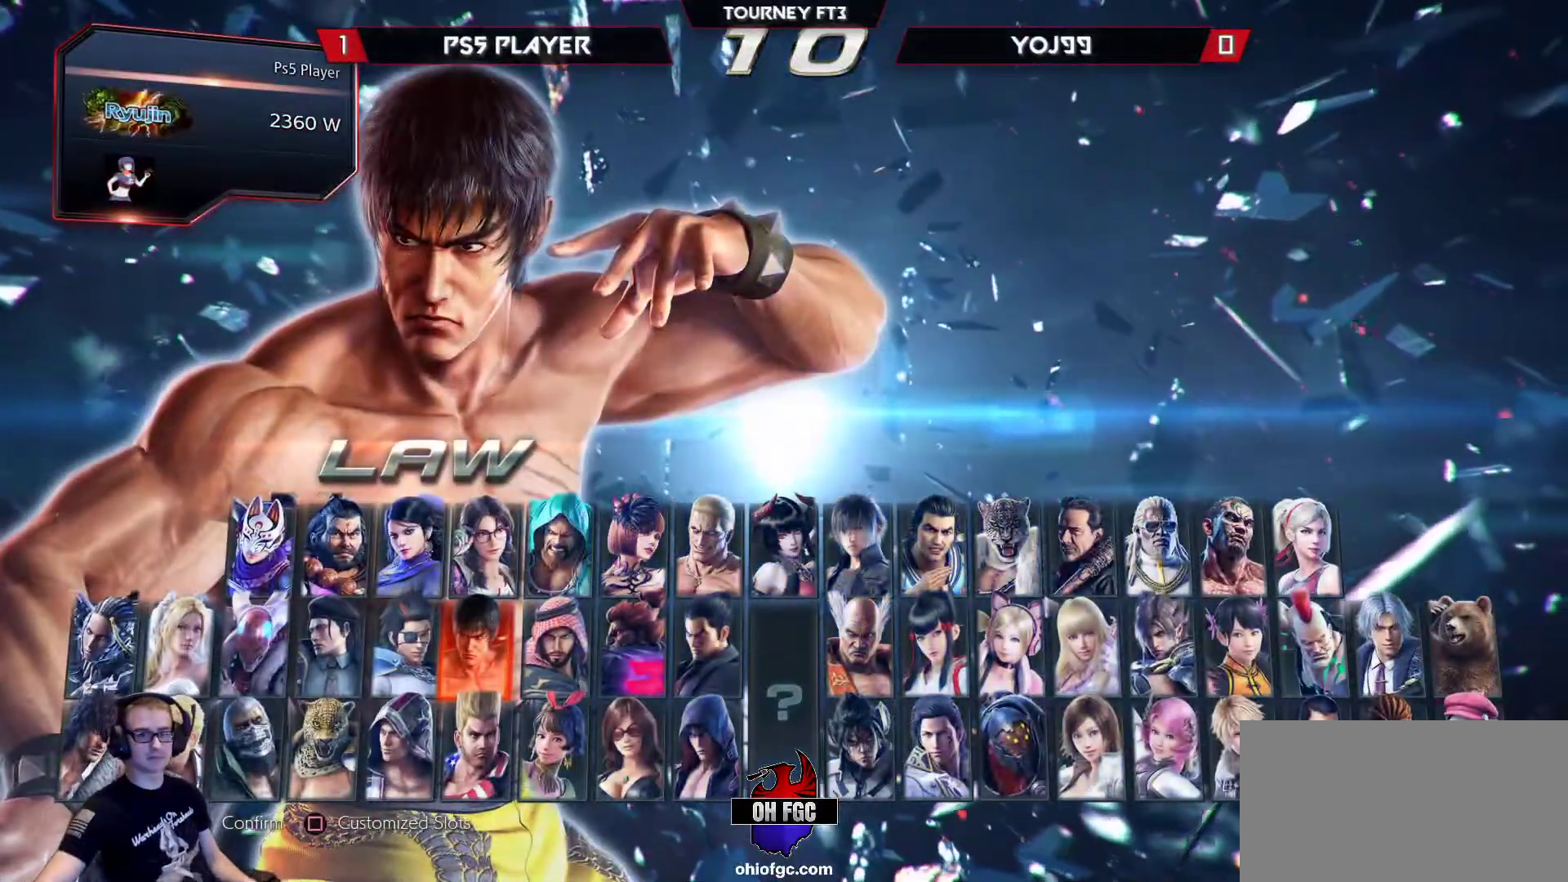
{"buttons": [], "left_stick": "center", "events": []}
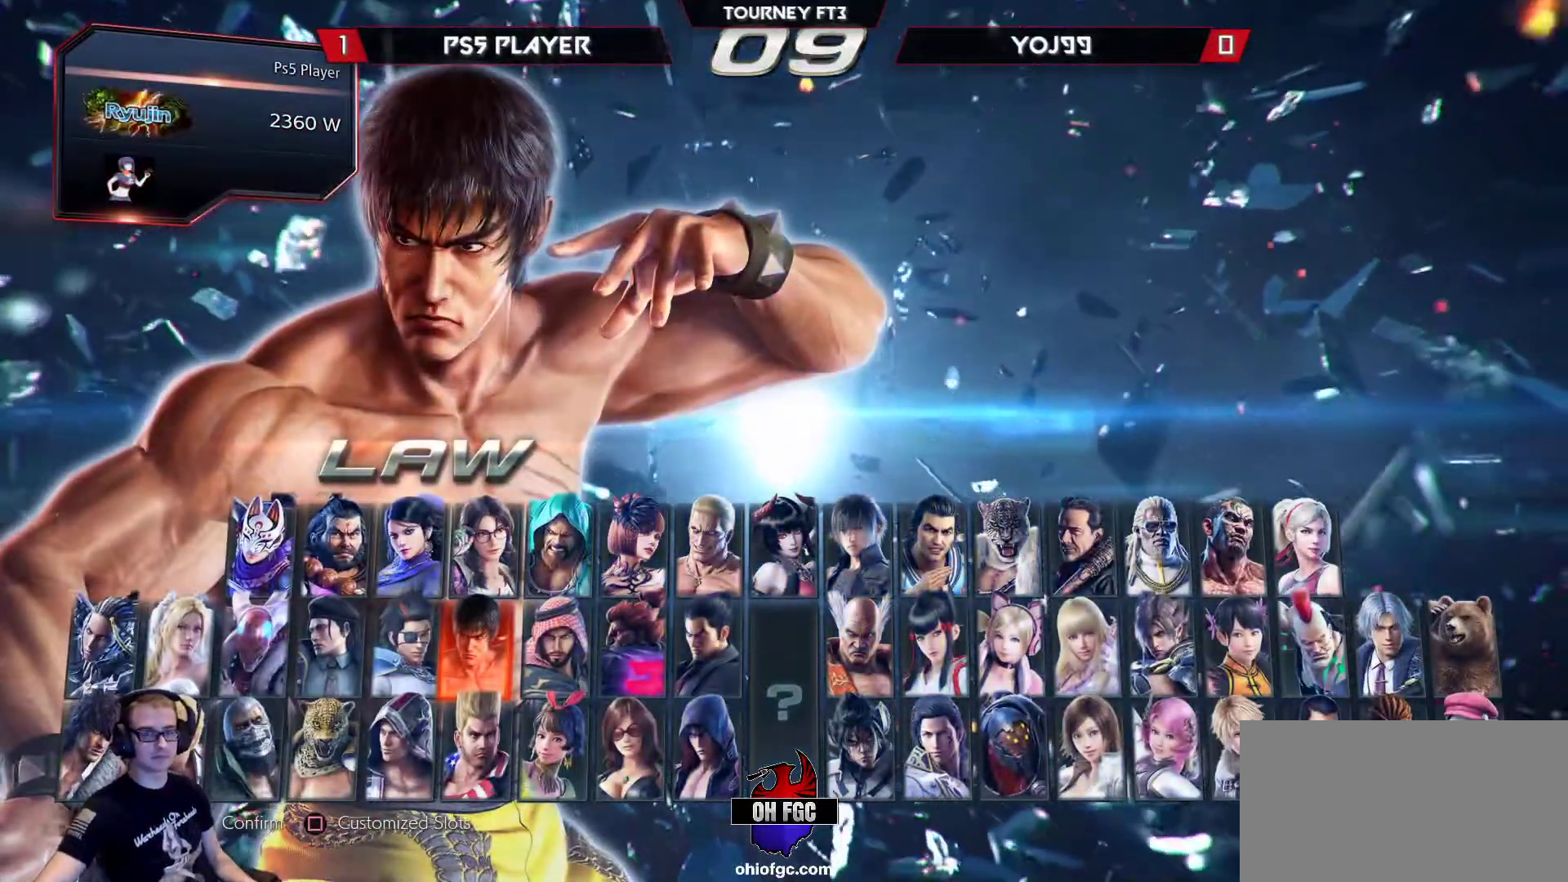
{"buttons": [], "left_stick": "center", "events": []}
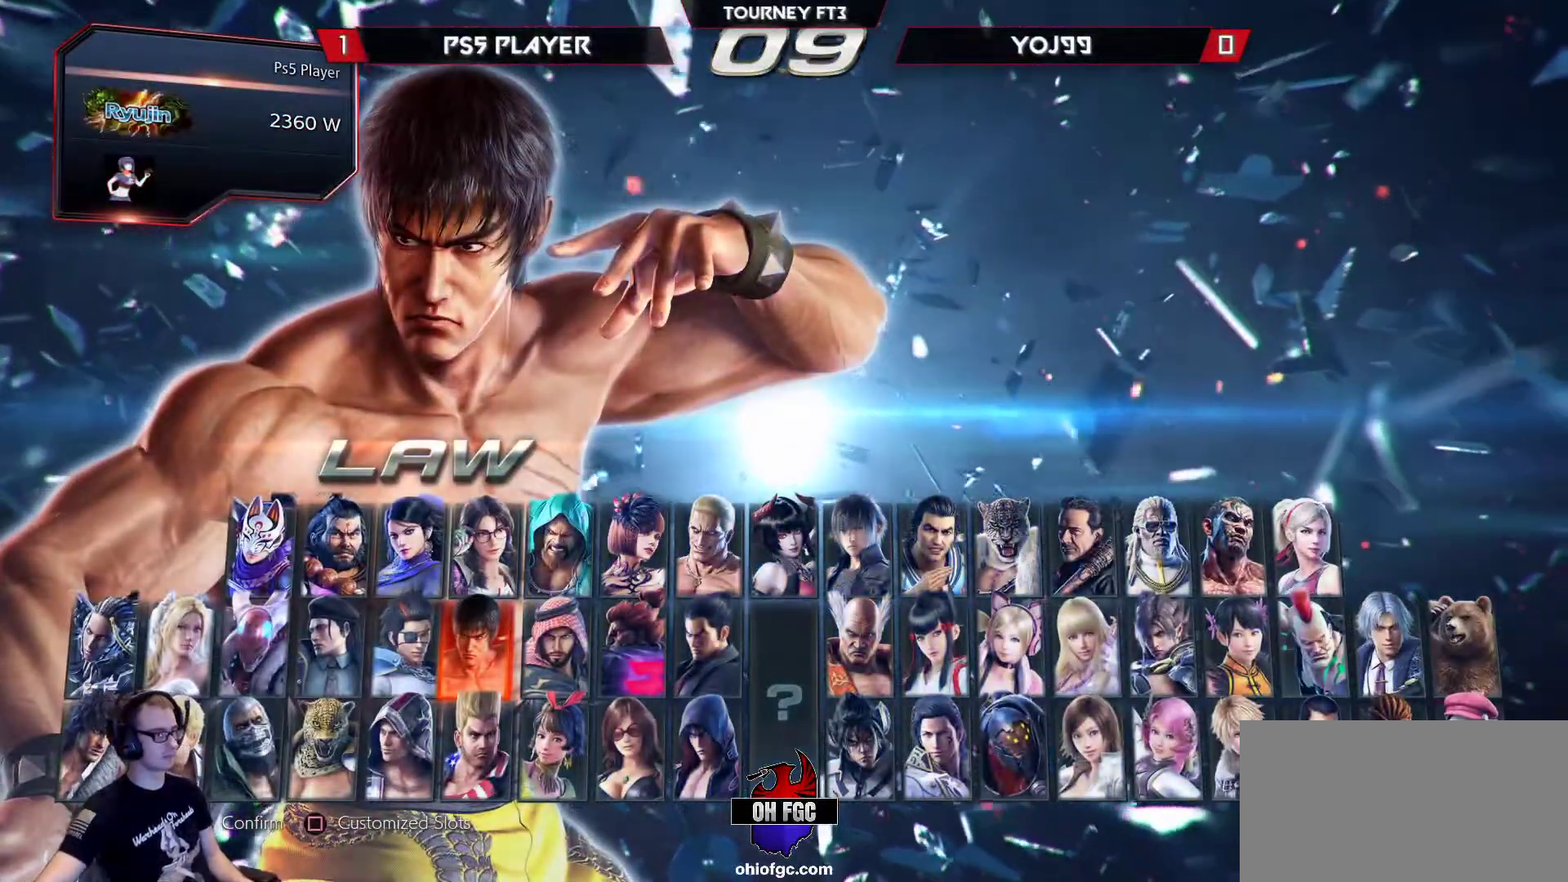
{"buttons": ["SQUARE"], "left_stick": "center", "events": [[433, "SQUARE", "down"]]}
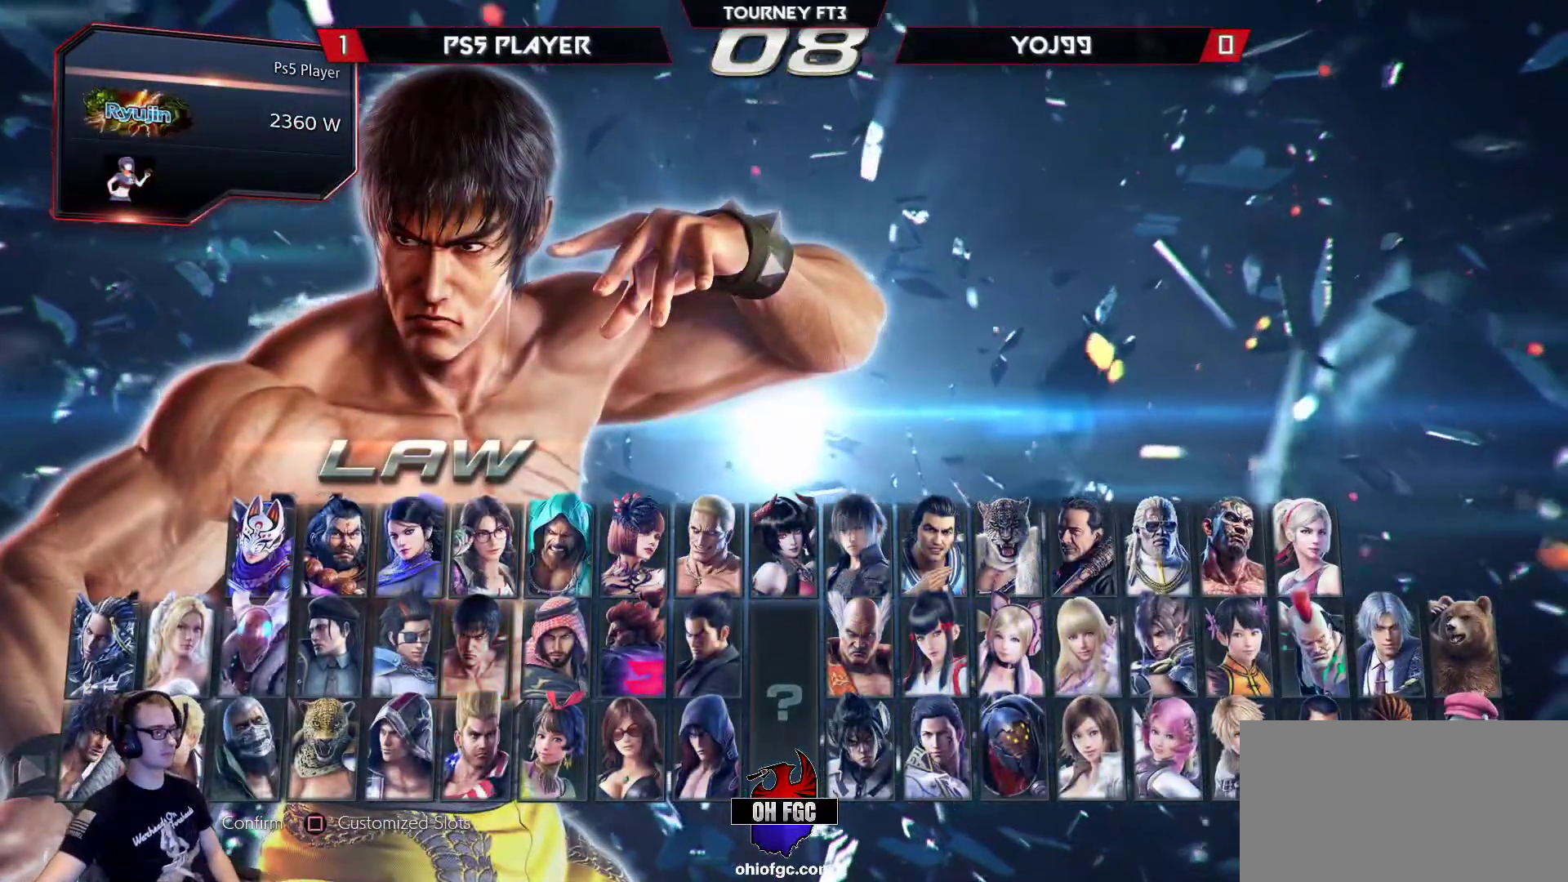
{"buttons": [], "left_stick": "left", "events": [[17, "SQUARE", "up"], [250, "left_stick", "left"], [350, "left_stick", "center"], [400, "left_stick", "left"]]}
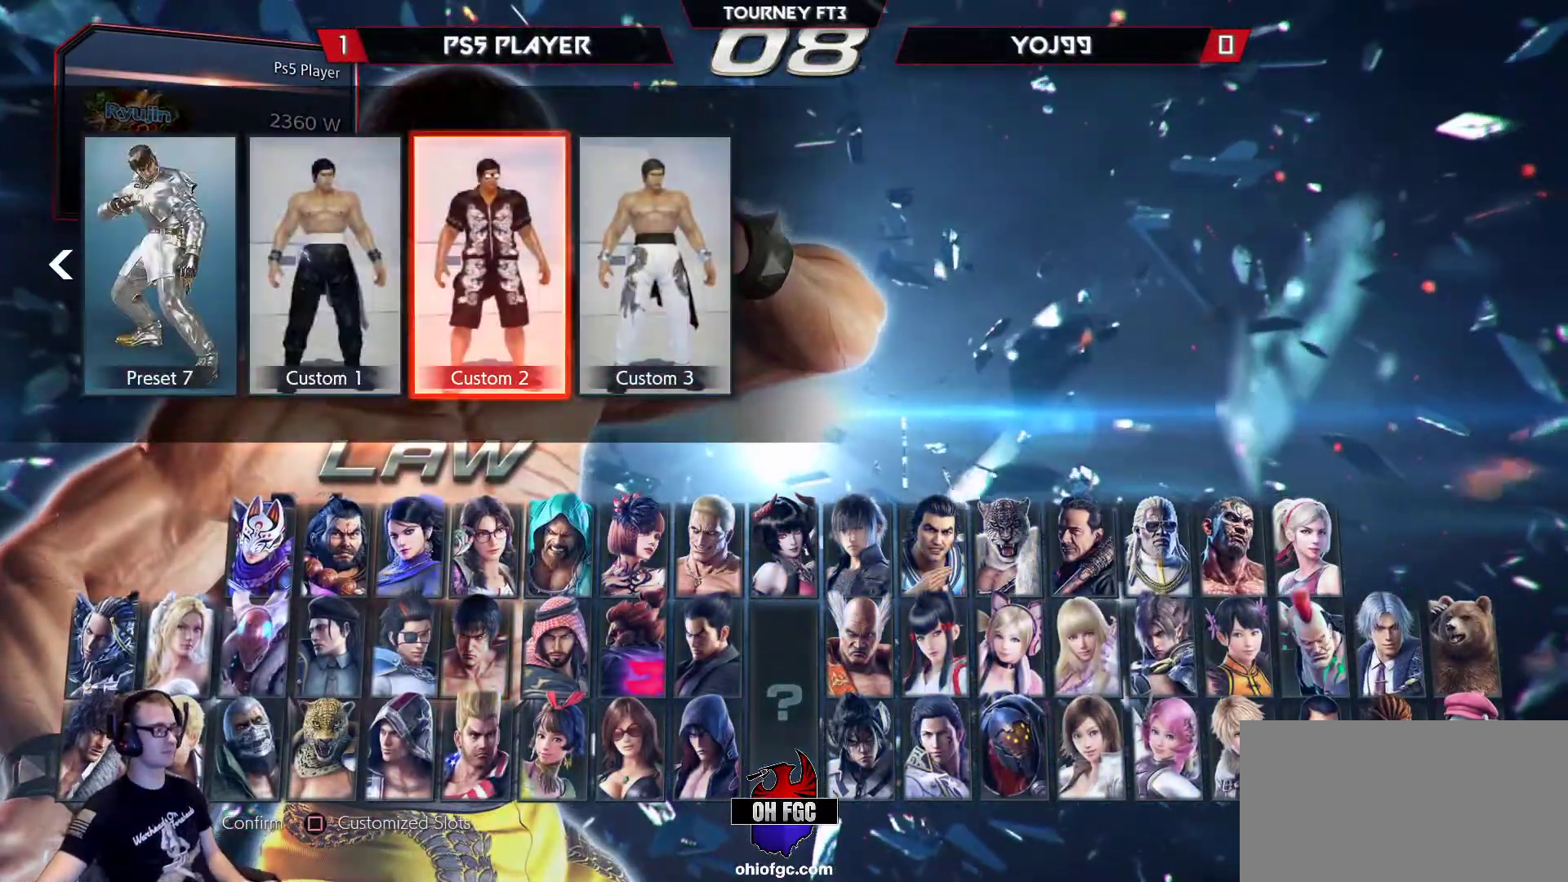
{"buttons": [], "left_stick": "center", "events": [[17, "left_stick", "center"], [67, "left_stick", "left"], [150, "left_stick", "center"], [233, "CROSS", "down"], [283, "CROSS", "up"]]}